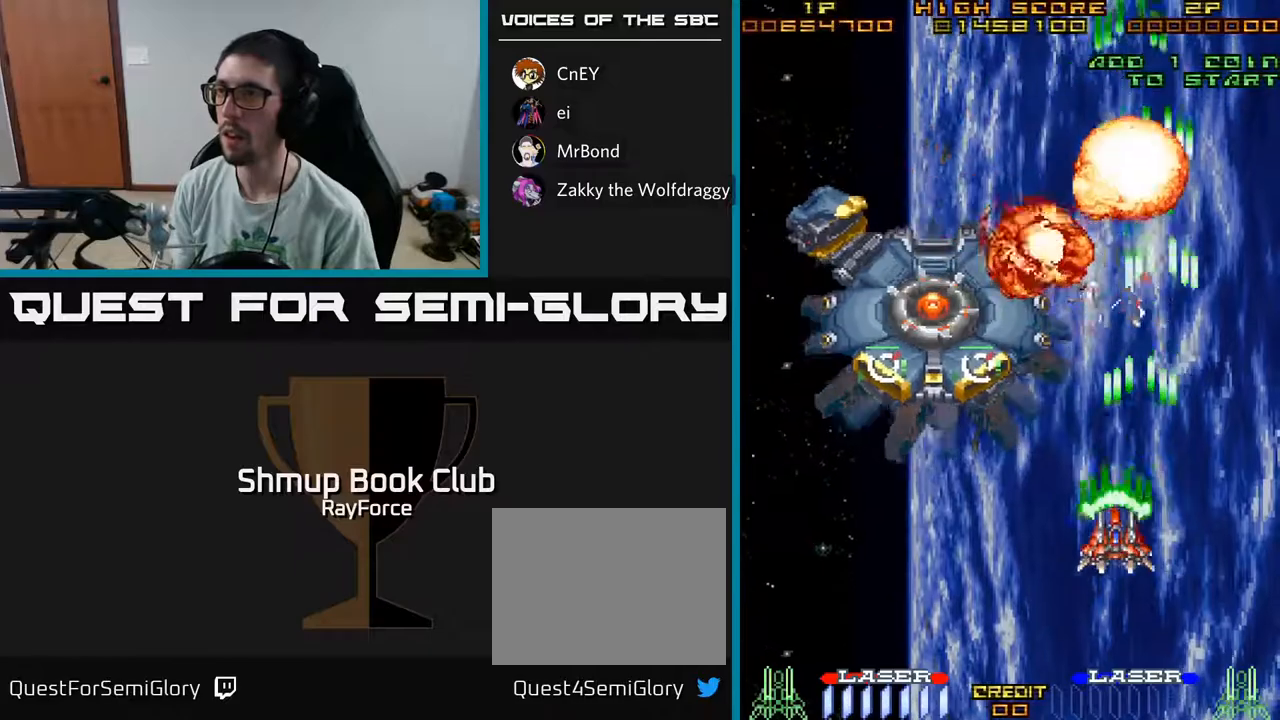
Gameplay with a controller (Xbox layout); each line is a JSON object with the inputs held at the frame after it. "events" lists button and stick changes between this image and that frame as [ms after this image, input, new state], when the widget could be followed in between. Not read: GUIDE.
{"buttons": ["A", "DPAD_UP", "DPAD_LEFT"], "left_stick": "center", "right_stick": "center", "events": [[267, "DPAD_UP", "down"]]}
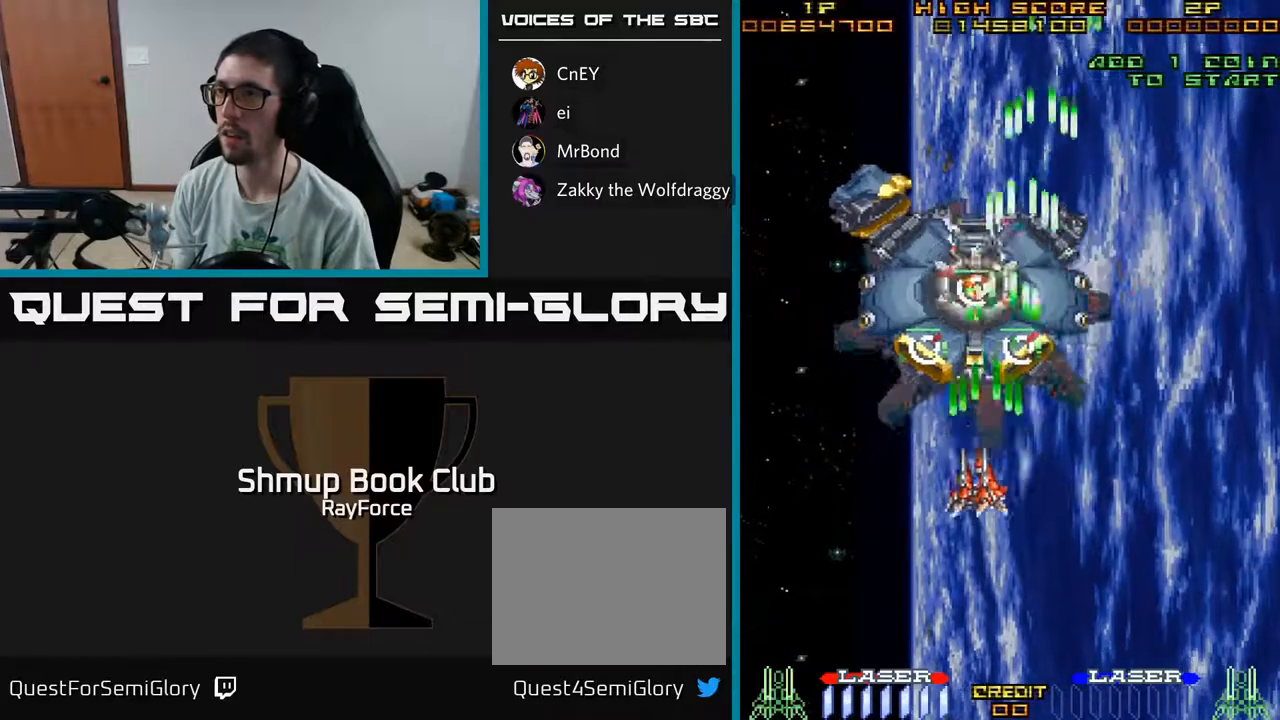
{"buttons": ["A"], "left_stick": "center", "right_stick": "center", "events": [[467, "DPAD_LEFT", "up"], [467, "DPAD_UP", "up"]]}
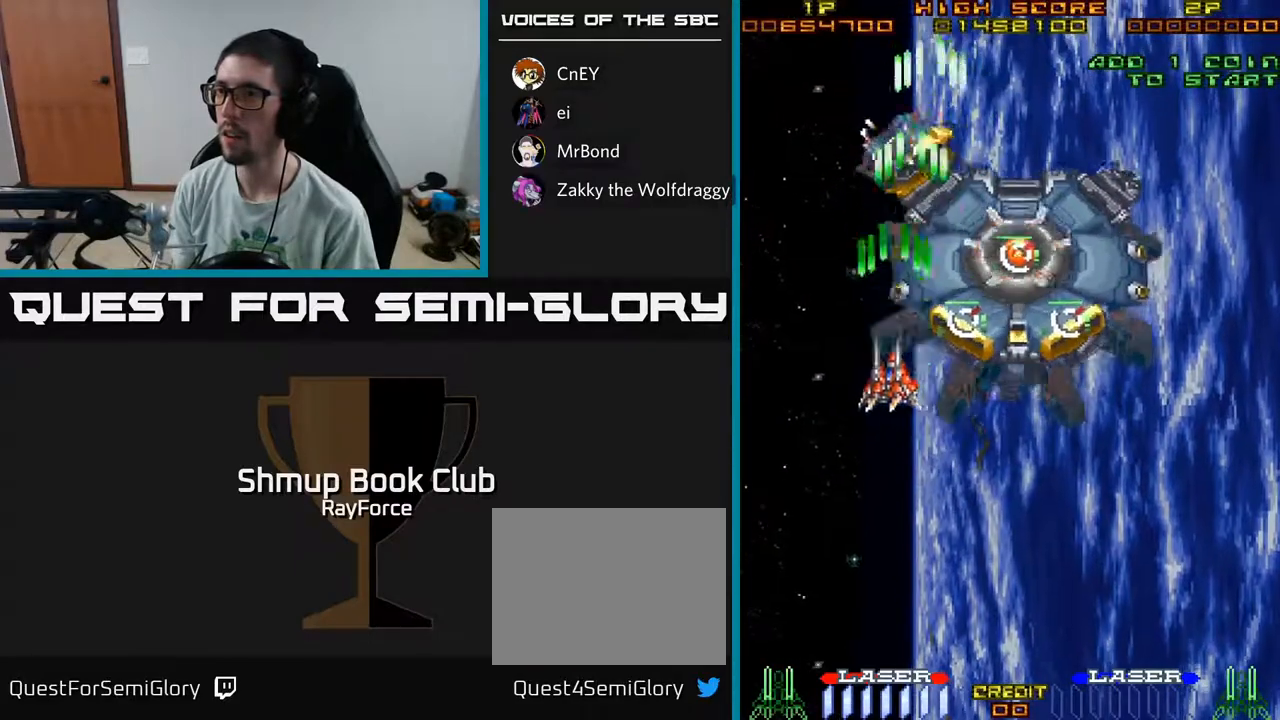
{"buttons": ["A"], "left_stick": "center", "right_stick": "center", "events": [[17, "DPAD_RIGHT", "down"], [67, "DPAD_RIGHT", "up"], [117, "X", "down"], [250, "X", "up"], [367, "DPAD_UP", "down"], [483, "DPAD_UP", "up"]]}
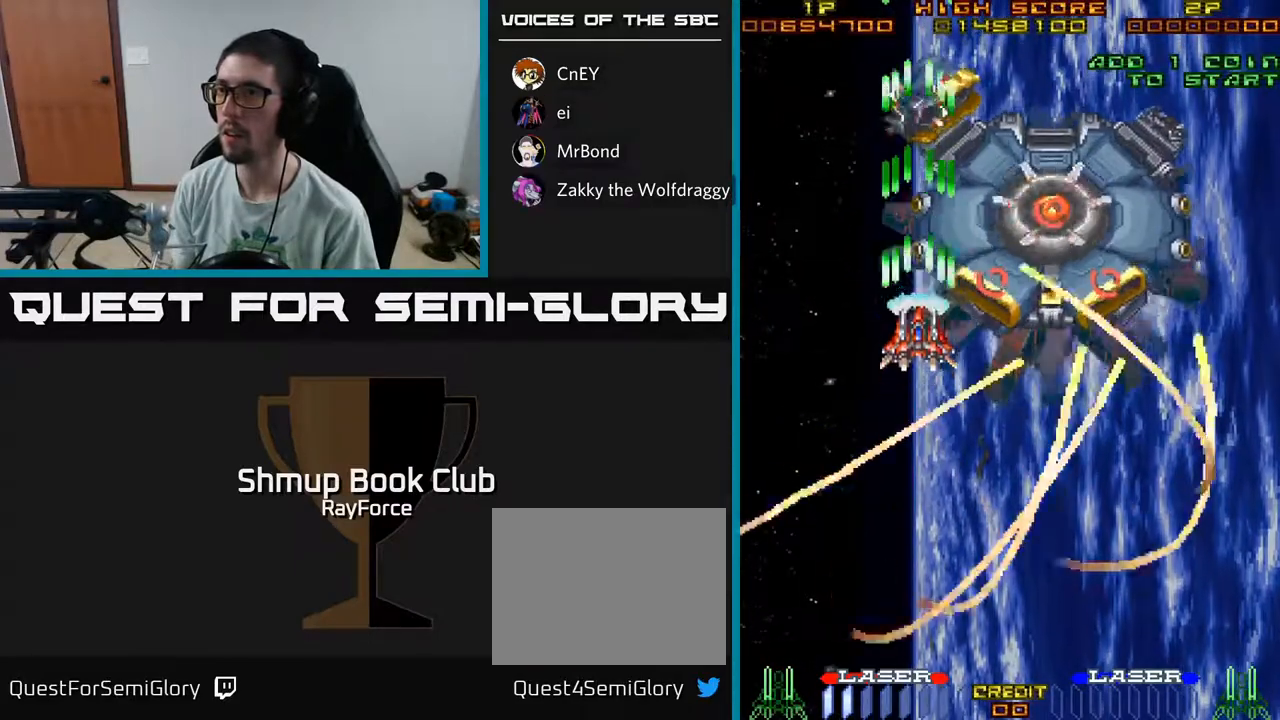
{"buttons": ["A"], "left_stick": "center", "right_stick": "center", "events": []}
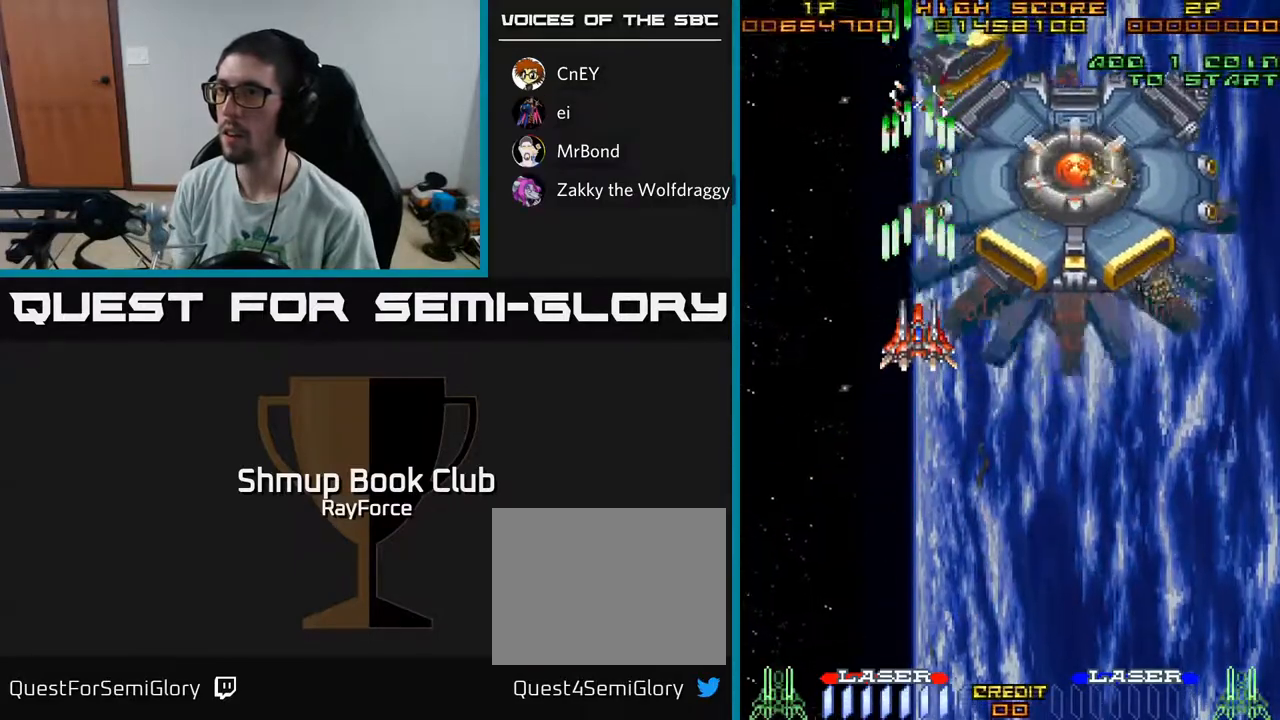
{"buttons": ["A"], "left_stick": "center", "right_stick": "center", "events": [[150, "DPAD_RIGHT", "down"], [250, "DPAD_RIGHT", "up"]]}
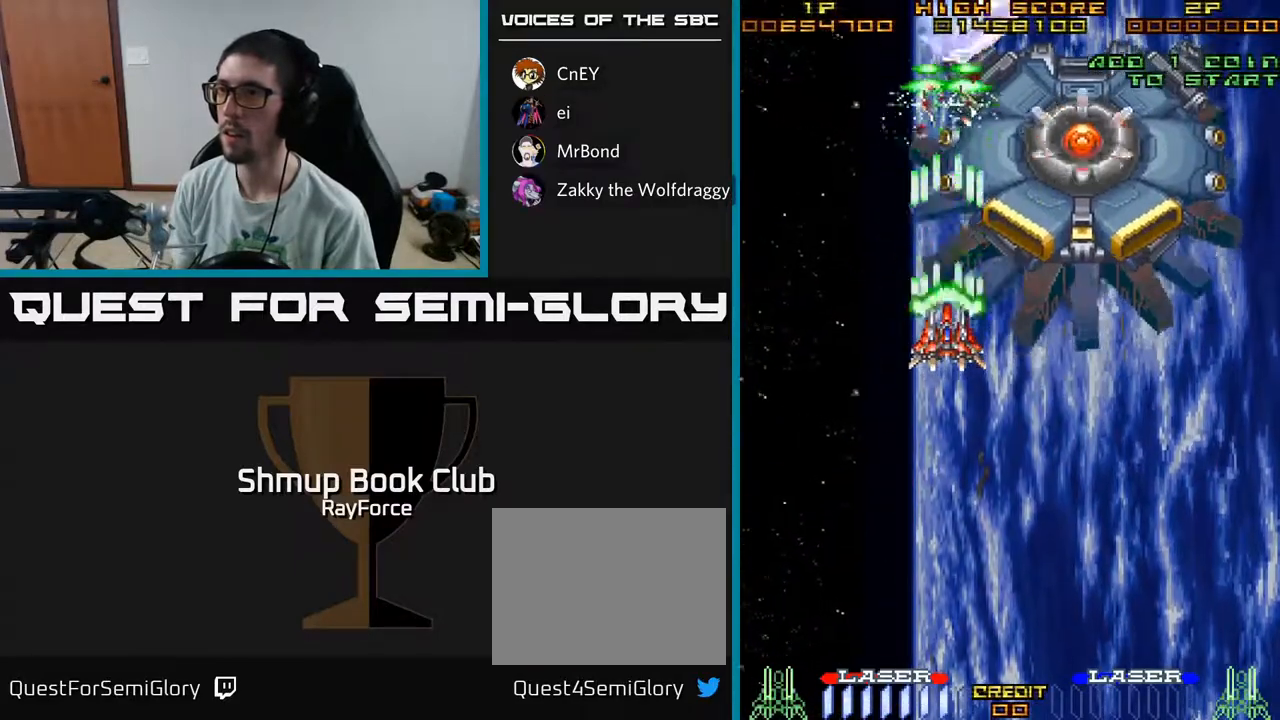
{"buttons": ["A"], "left_stick": "center", "right_stick": "center", "events": []}
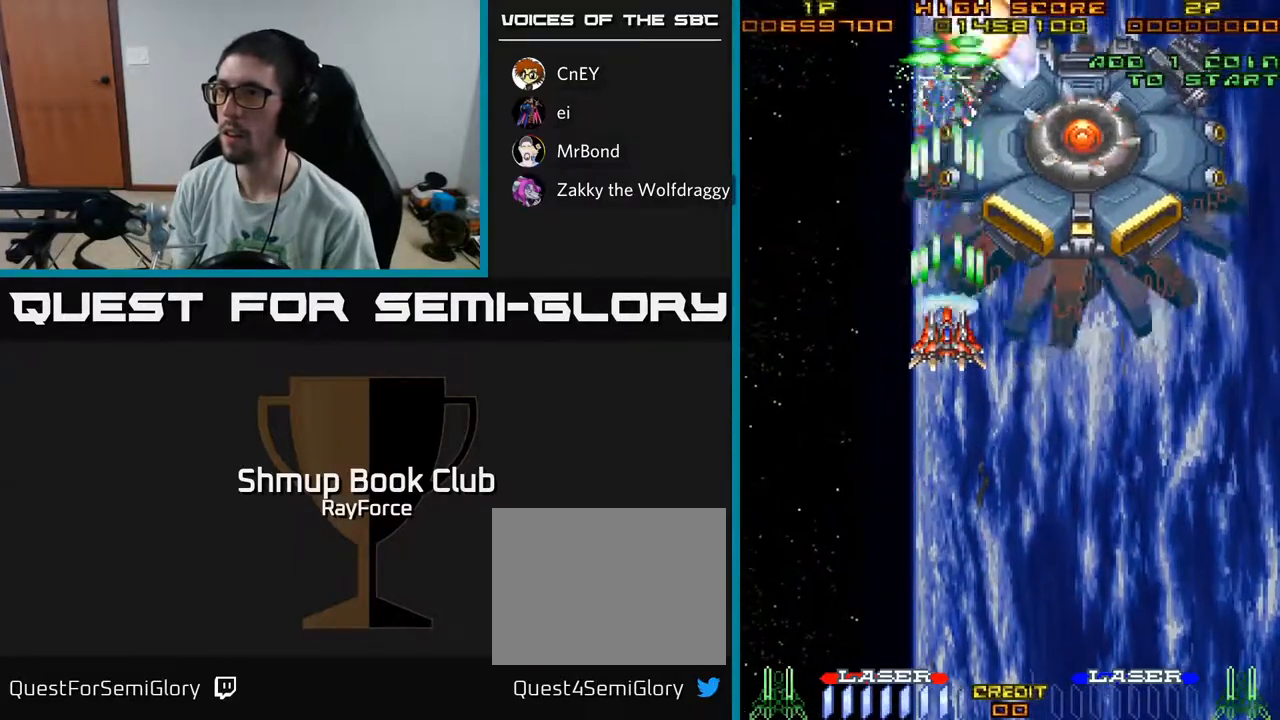
{"buttons": ["A", "DPAD_DOWN"], "left_stick": "center", "right_stick": "center", "events": [[500, "DPAD_DOWN", "down"]]}
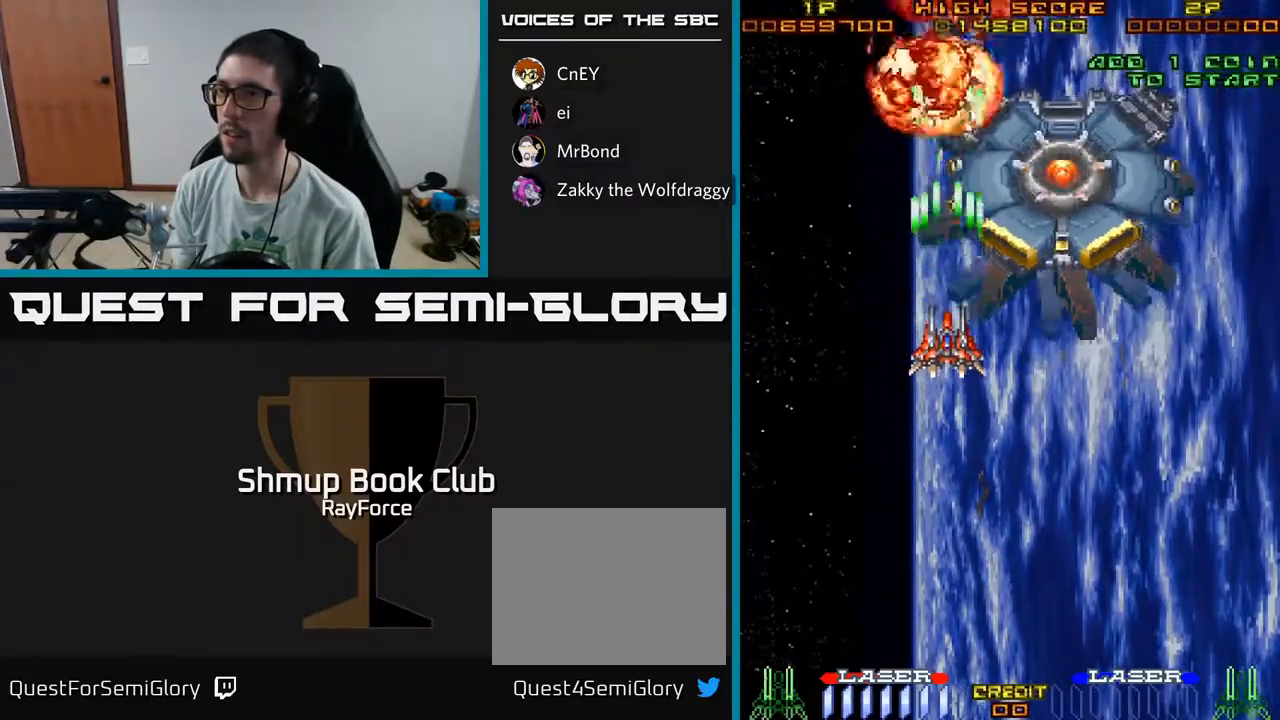
{"buttons": ["A"], "left_stick": "center", "right_stick": "center", "events": [[83, "DPAD_RIGHT", "down"], [117, "DPAD_DOWN", "up"], [350, "DPAD_RIGHT", "up"]]}
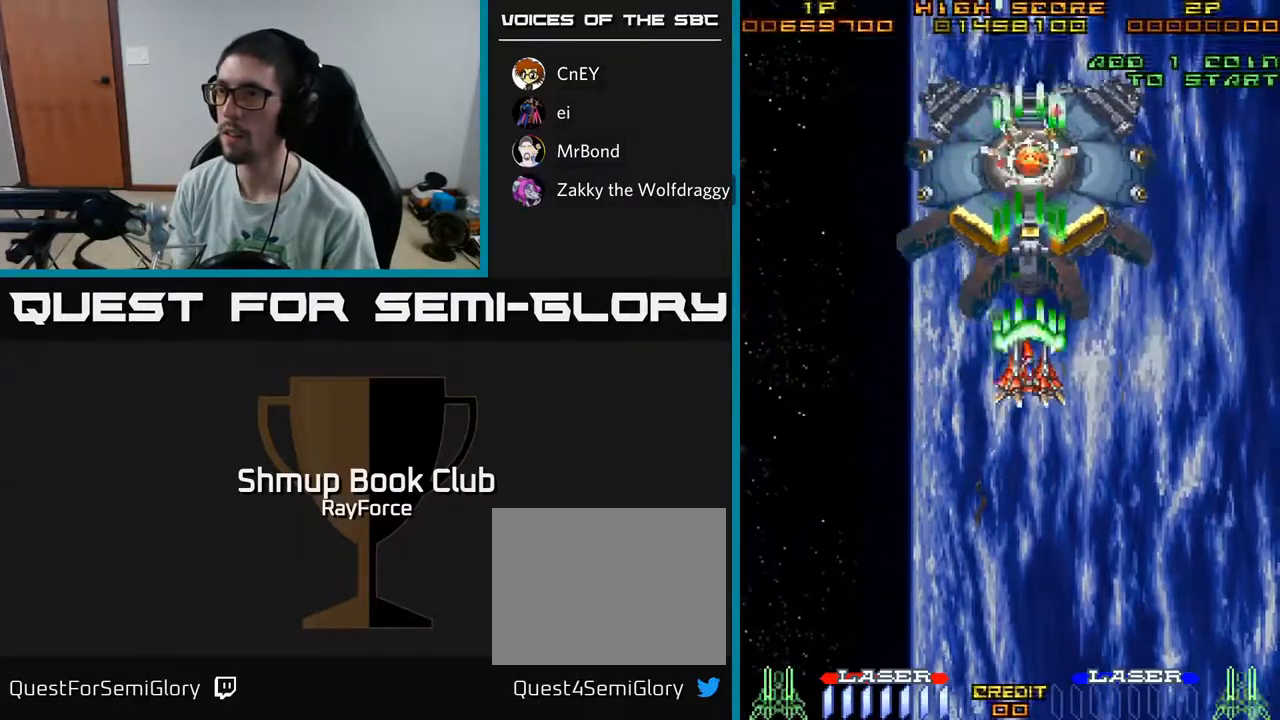
{"buttons": ["A"], "left_stick": "center", "right_stick": "center", "events": []}
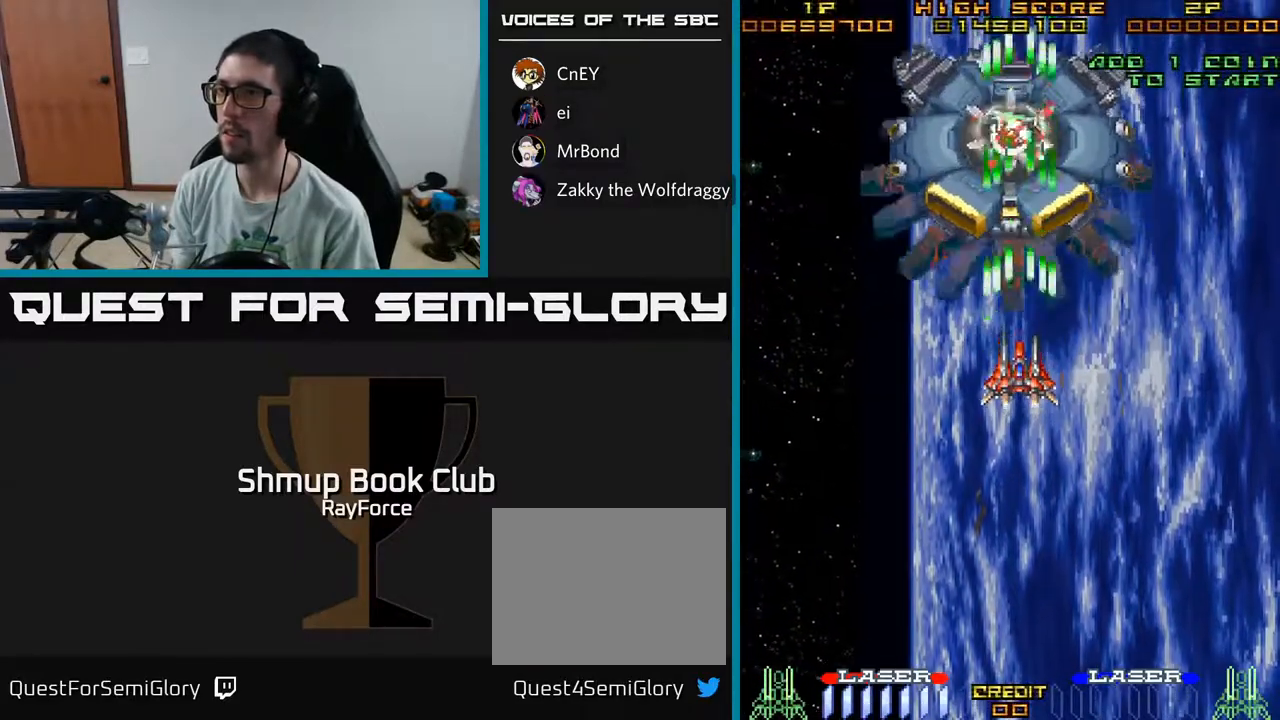
{"buttons": ["A"], "left_stick": "center", "right_stick": "center", "events": [[50, "DPAD_UP", "down"], [133, "DPAD_UP", "up"], [333, "DPAD_UP", "down"], [433, "DPAD_UP", "up"]]}
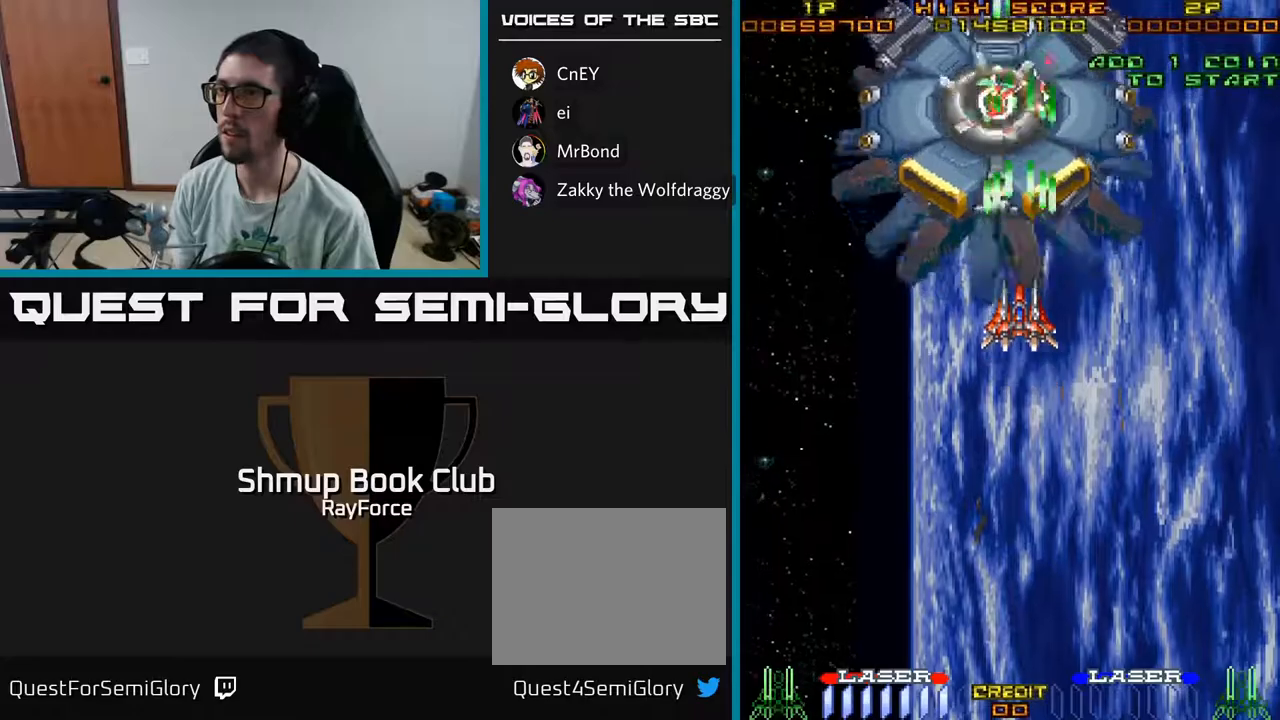
{"buttons": ["A", "DPAD_LEFT"], "left_stick": "center", "right_stick": "center", "events": [[33, "DPAD_UP", "down"], [117, "X", "down"], [133, "DPAD_UP", "up"], [317, "X", "up"], [483, "DPAD_LEFT", "down"]]}
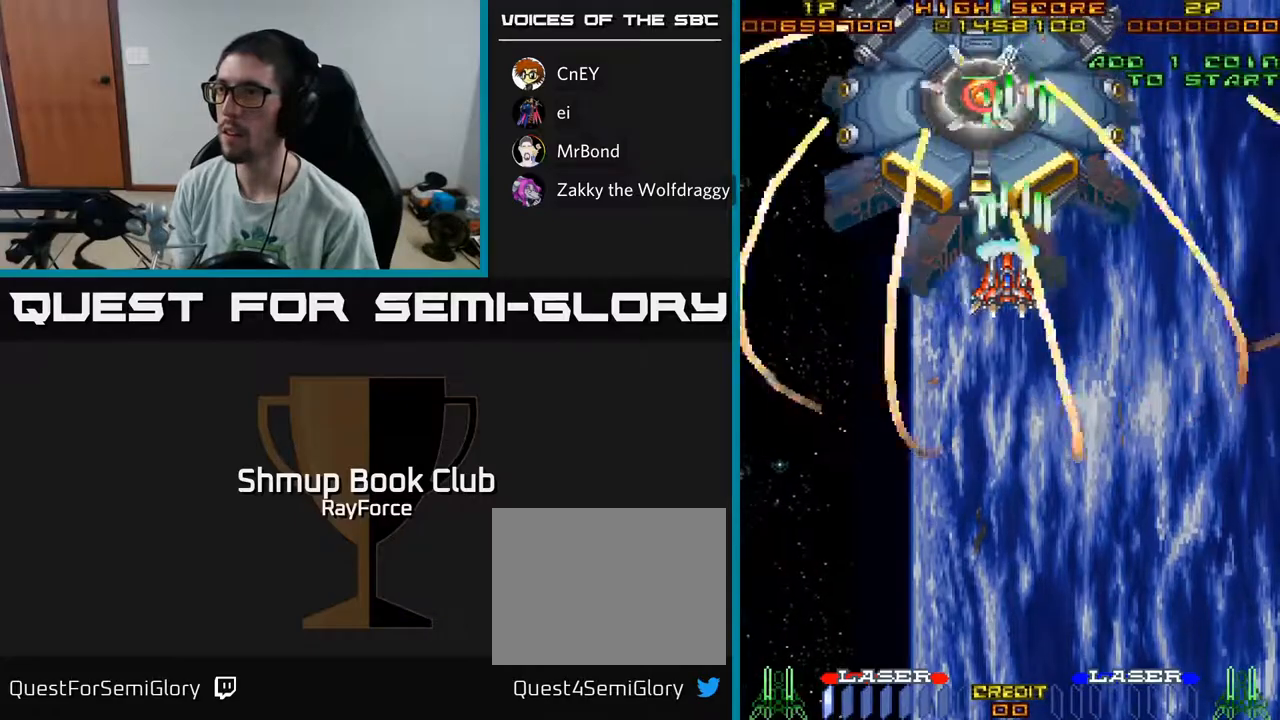
{"buttons": ["A"], "left_stick": "center", "right_stick": "center", "events": [[50, "DPAD_LEFT", "up"], [317, "DPAD_DOWN", "down"], [383, "DPAD_DOWN", "up"]]}
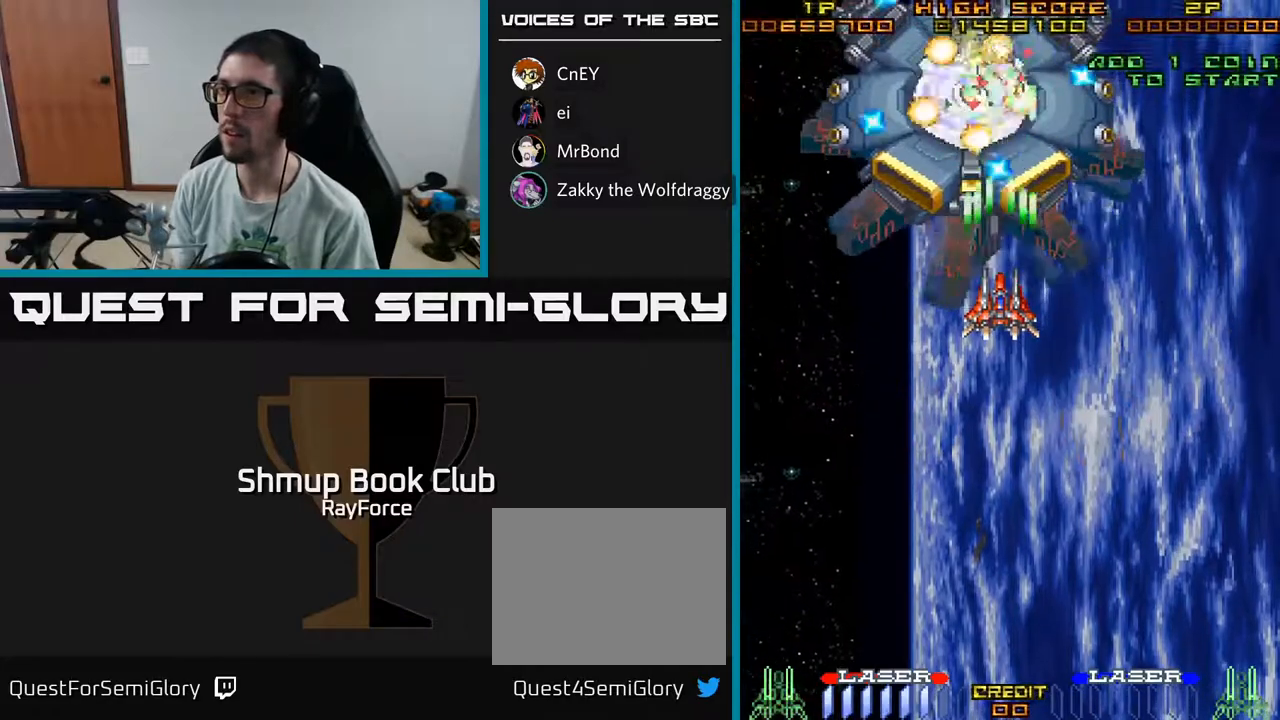
{"buttons": ["A"], "left_stick": "center", "right_stick": "center", "events": [[233, "DPAD_LEFT", "down"], [300, "DPAD_LEFT", "up"]]}
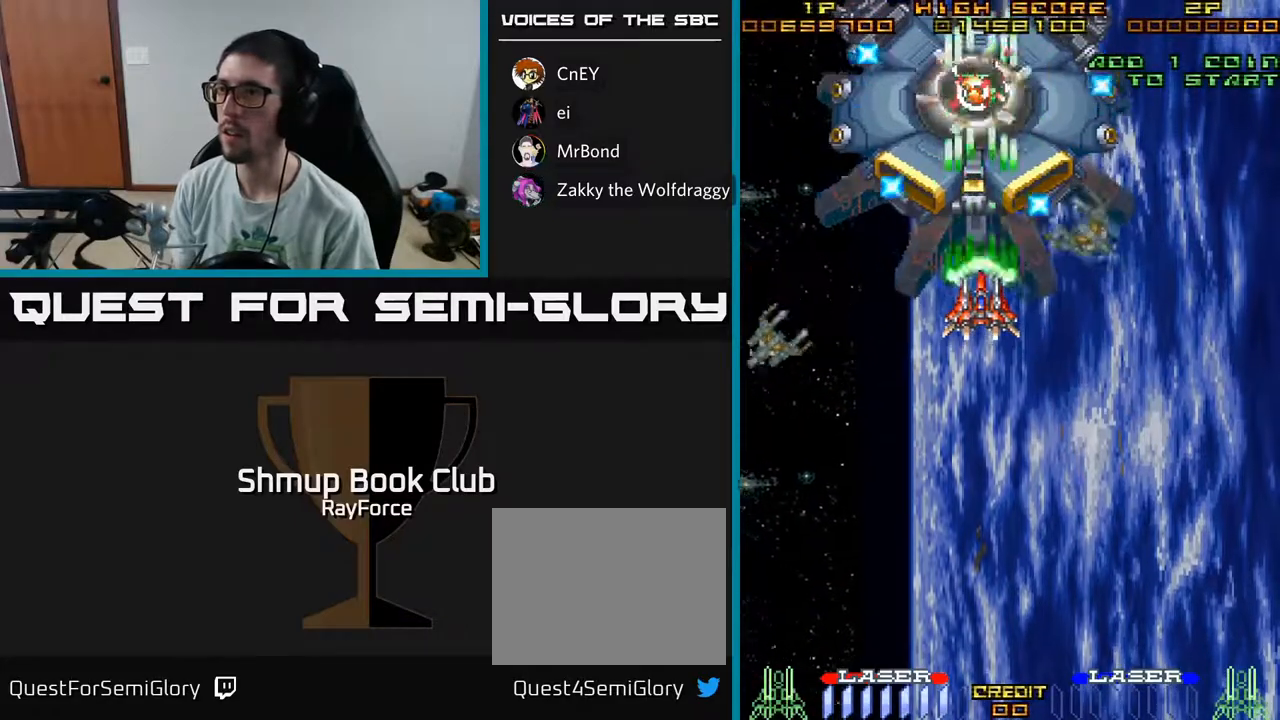
{"buttons": ["A", "DPAD_DOWN", "DPAD_LEFT"], "left_stick": "center", "right_stick": "center", "events": [[317, "X", "down"], [417, "DPAD_DOWN", "down"], [450, "DPAD_LEFT", "down"], [483, "X", "up"]]}
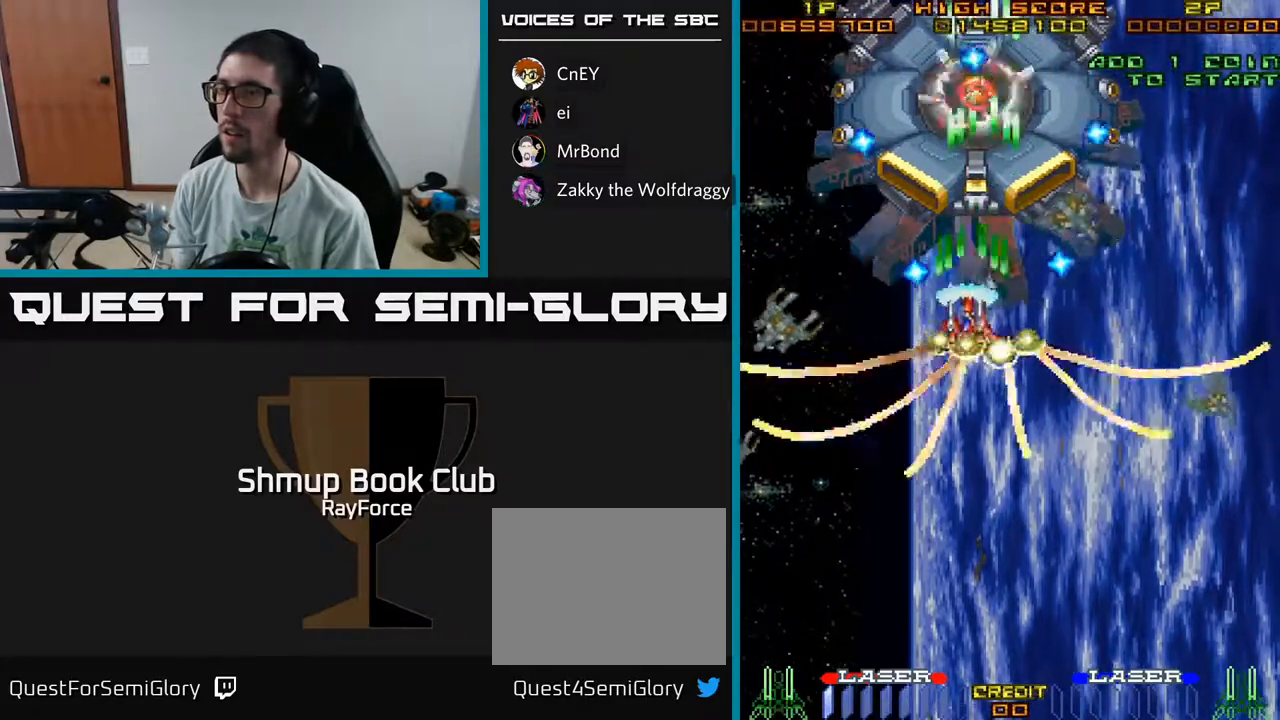
{"buttons": ["A", "DPAD_DOWN", "DPAD_RIGHT"], "left_stick": "center", "right_stick": "center", "events": [[67, "DPAD_LEFT", "up"], [100, "DPAD_RIGHT", "down"], [133, "DPAD_DOWN", "up"], [233, "DPAD_DOWN", "down"], [283, "DPAD_RIGHT", "up"], [483, "DPAD_RIGHT", "down"]]}
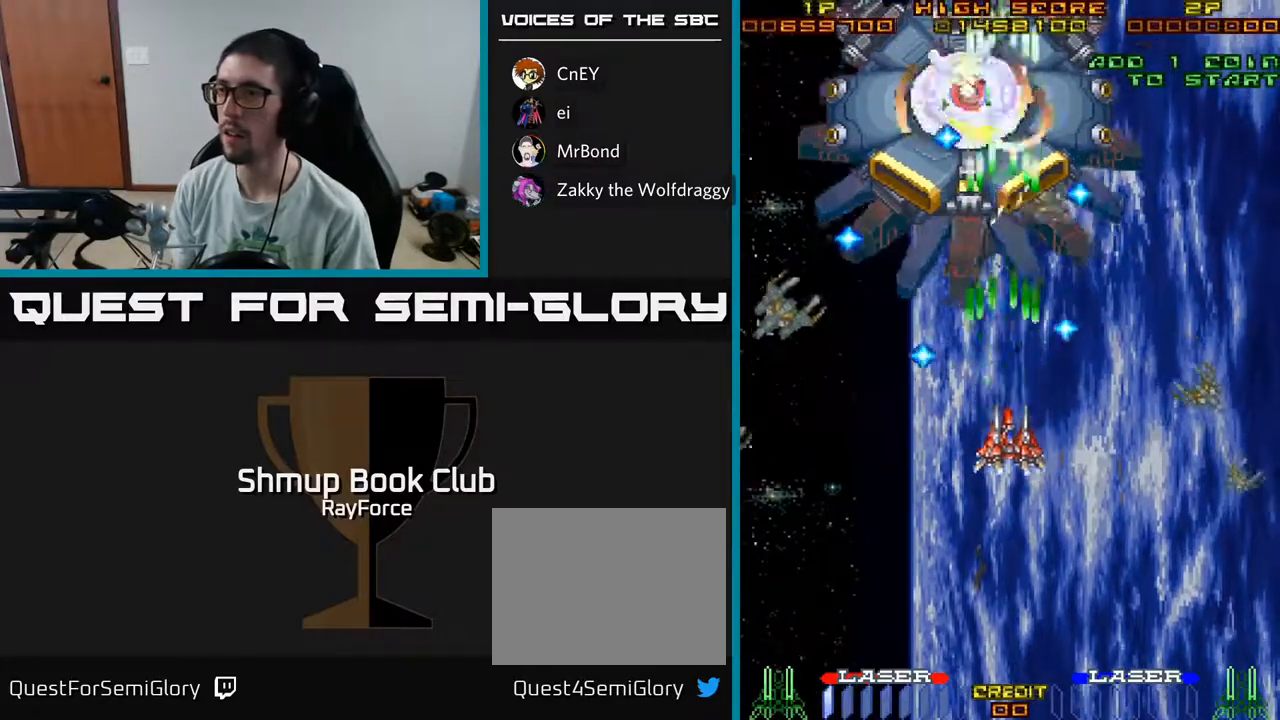
{"buttons": ["A", "DPAD_DOWN", "DPAD_RIGHT"], "left_stick": "center", "right_stick": "center", "events": [[83, "DPAD_RIGHT", "up"], [350, "DPAD_RIGHT", "down"]]}
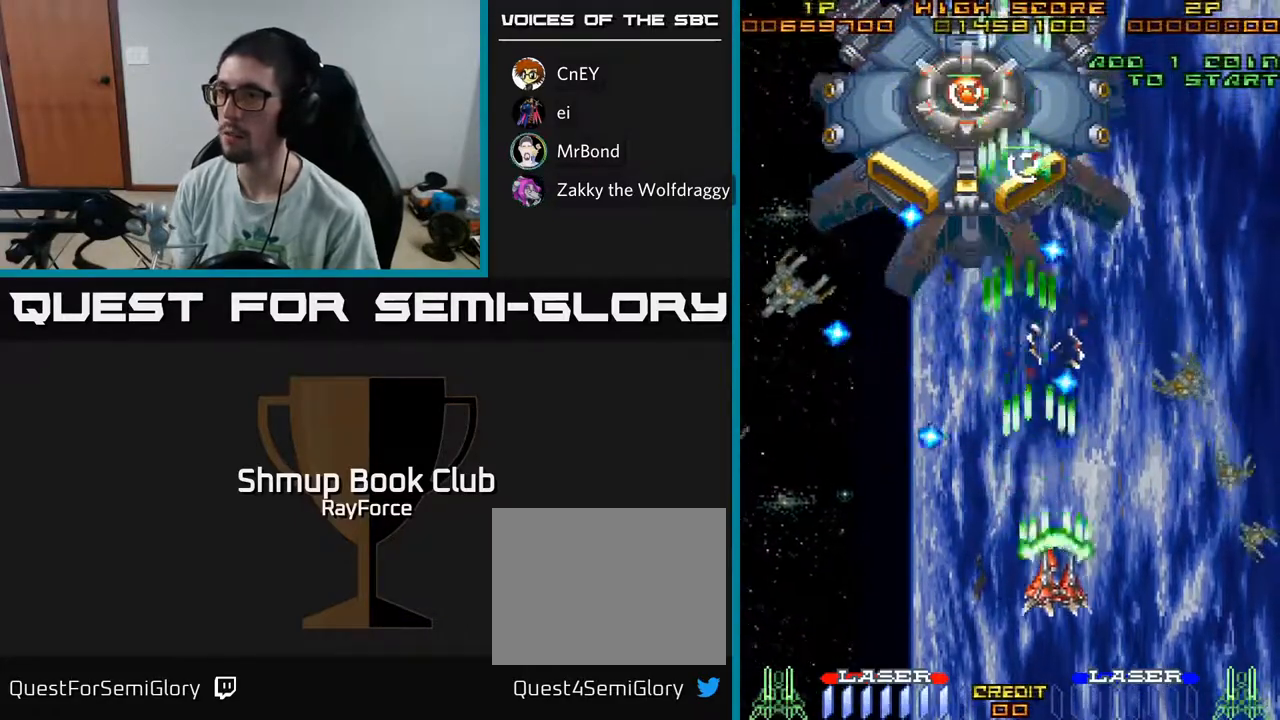
{"buttons": ["A", "DPAD_LEFT"], "left_stick": "center", "right_stick": "center", "events": [[17, "DPAD_RIGHT", "up"], [117, "DPAD_LEFT", "down"], [117, "X", "down"], [183, "DPAD_DOWN", "up"], [233, "DPAD_DOWN", "down"], [233, "DPAD_LEFT", "up"], [267, "DPAD_RIGHT", "down"], [267, "X", "up"], [350, "DPAD_DOWN", "up"], [350, "DPAD_RIGHT", "up"], [383, "DPAD_LEFT", "down"]]}
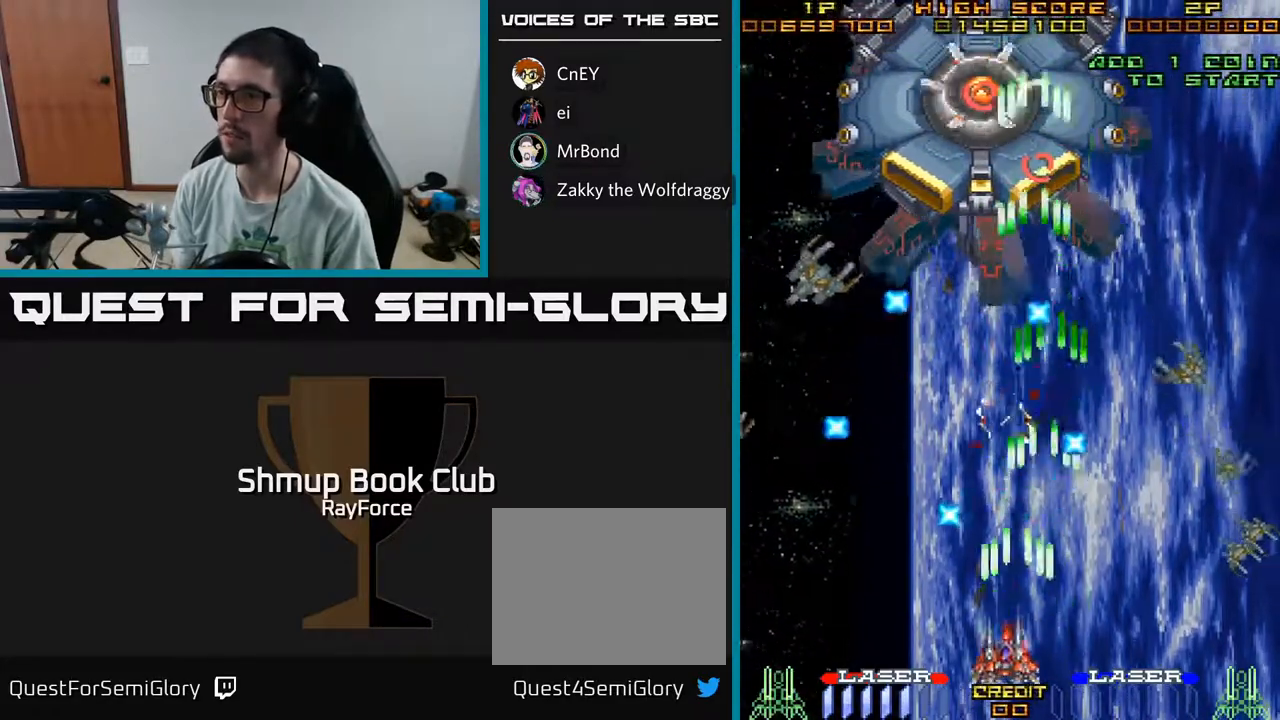
{"buttons": ["A", "DPAD_LEFT"], "left_stick": "center", "right_stick": "center", "events": []}
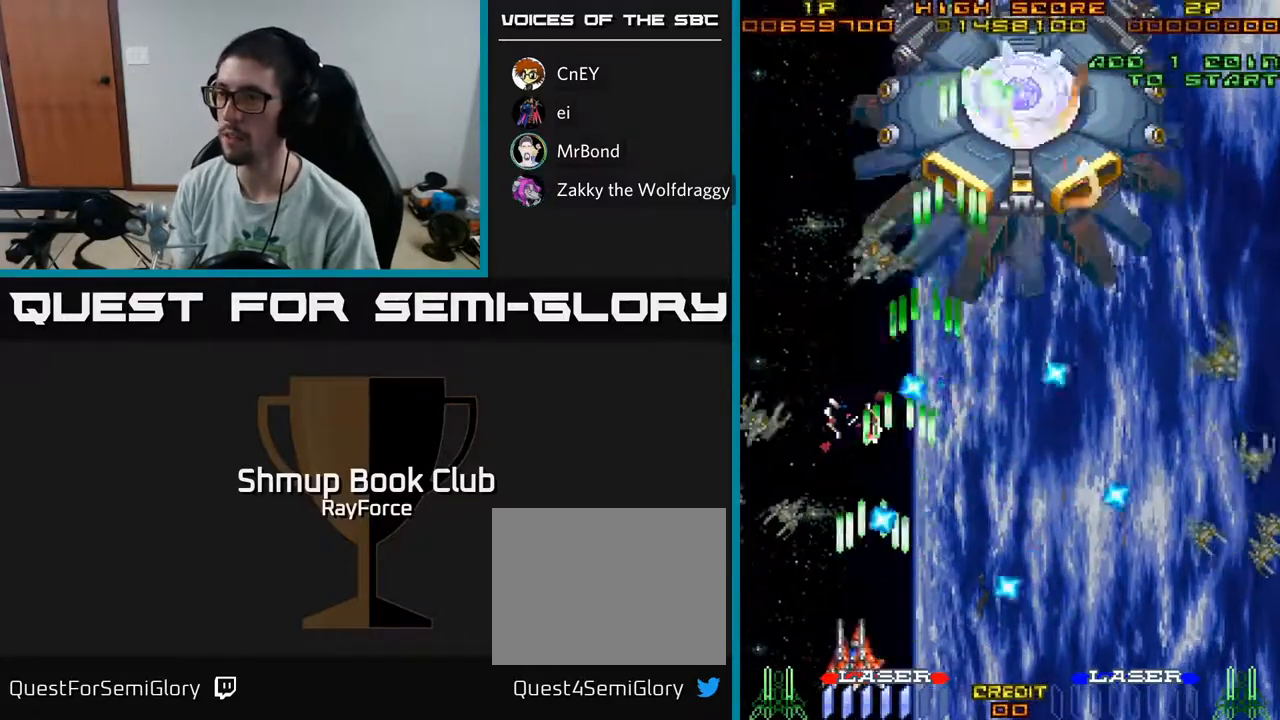
{"buttons": ["A"], "left_stick": "center", "right_stick": "center", "events": [[117, "DPAD_LEFT", "up"], [183, "DPAD_RIGHT", "down"], [267, "DPAD_RIGHT", "up"]]}
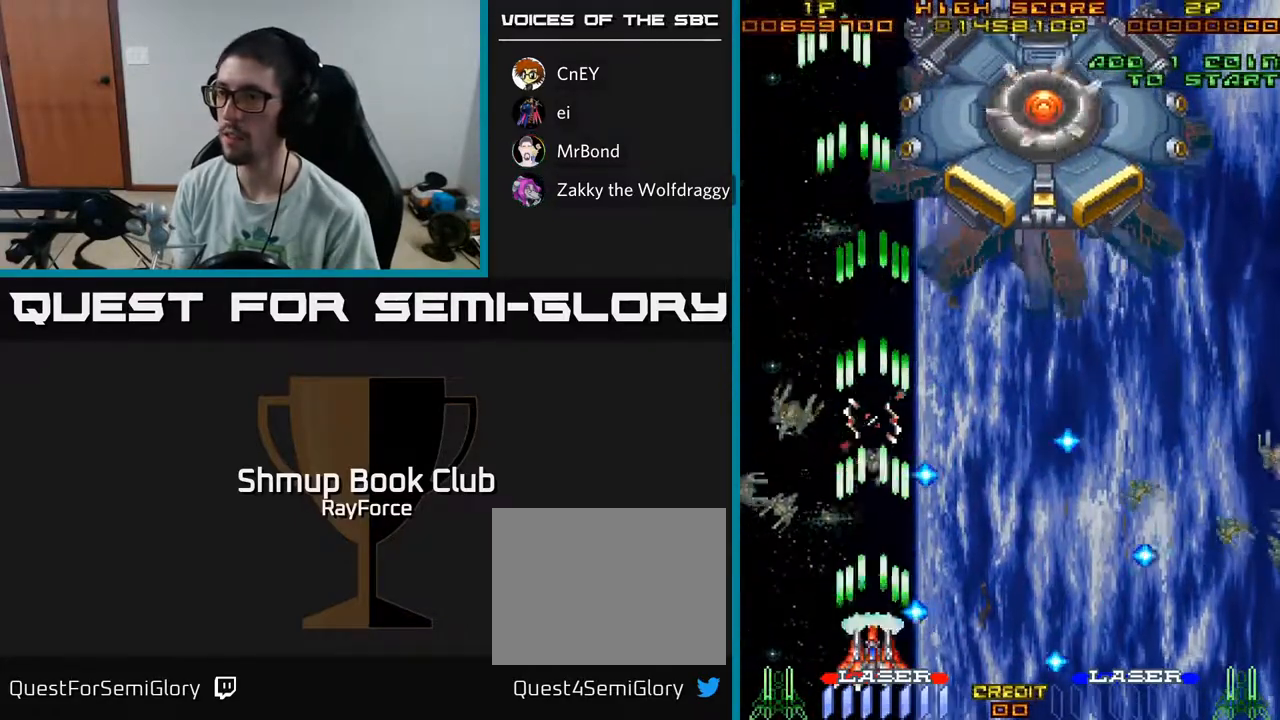
{"buttons": ["A", "DPAD_RIGHT"], "left_stick": "center", "right_stick": "center", "events": [[33, "DPAD_LEFT", "down"], [250, "DPAD_UP", "down"], [367, "DPAD_UP", "up"], [417, "DPAD_LEFT", "up"], [433, "DPAD_DOWN", "down"], [450, "DPAD_RIGHT", "down"], [483, "DPAD_DOWN", "up"]]}
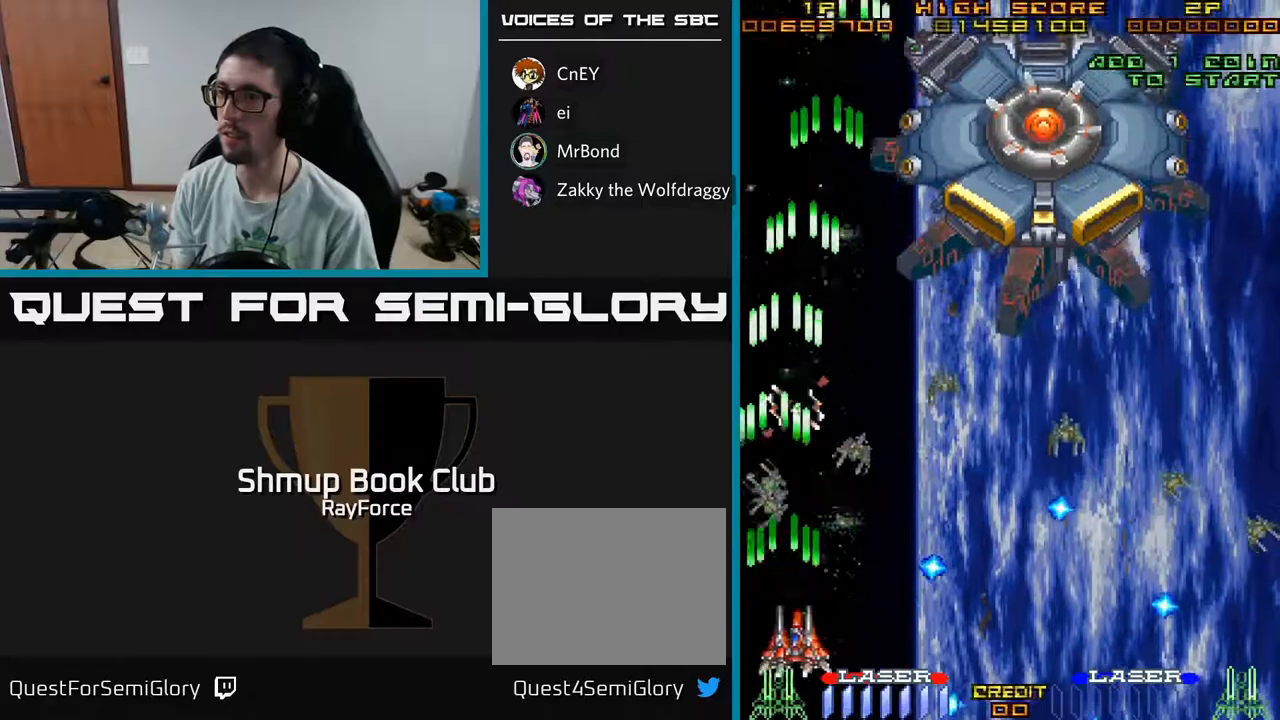
{"buttons": ["A", "DPAD_LEFT"], "left_stick": "center", "right_stick": "center", "events": [[233, "DPAD_RIGHT", "up"], [267, "DPAD_LEFT", "down"]]}
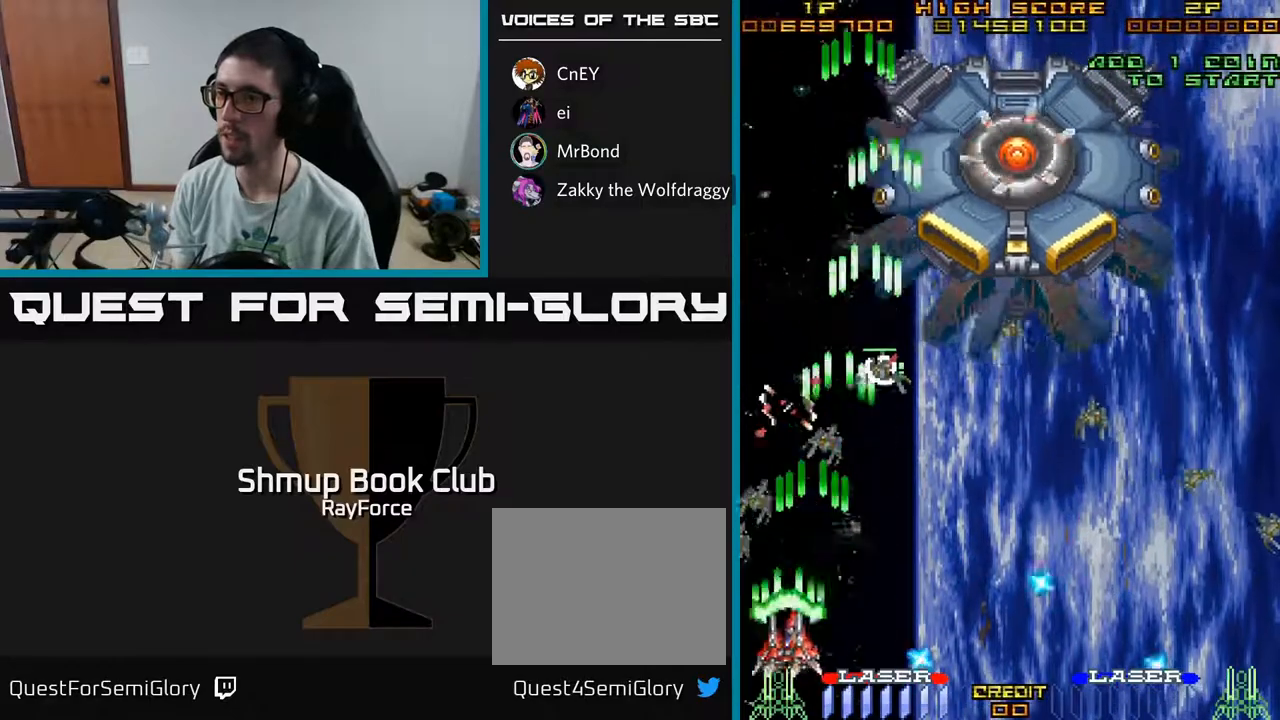
{"buttons": ["A"], "left_stick": "center", "right_stick": "center", "events": [[67, "DPAD_DOWN", "down"], [67, "DPAD_LEFT", "up"], [83, "DPAD_RIGHT", "down"], [250, "DPAD_RIGHT", "up"], [267, "DPAD_DOWN", "up"], [333, "DPAD_LEFT", "down"], [483, "DPAD_LEFT", "up"]]}
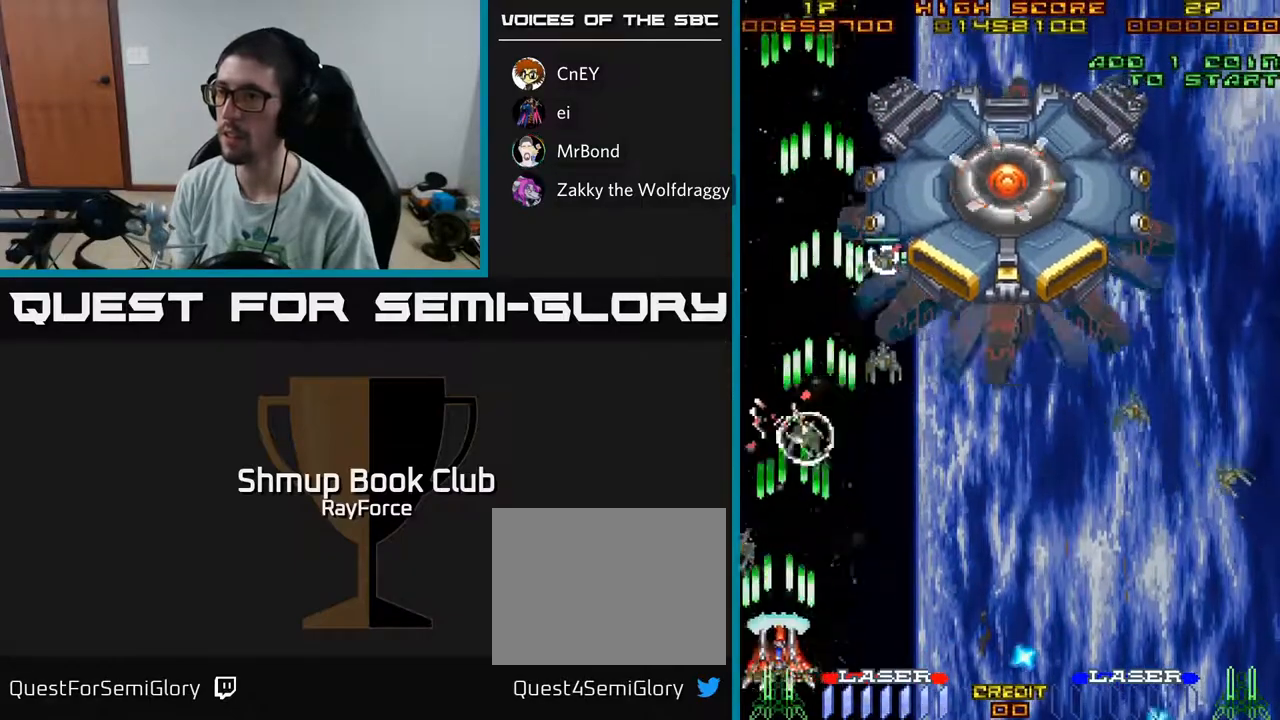
{"buttons": ["A", "DPAD_UP", "DPAD_RIGHT"], "left_stick": "center", "right_stick": "center", "events": [[33, "DPAD_RIGHT", "down"], [167, "DPAD_UP", "down"]]}
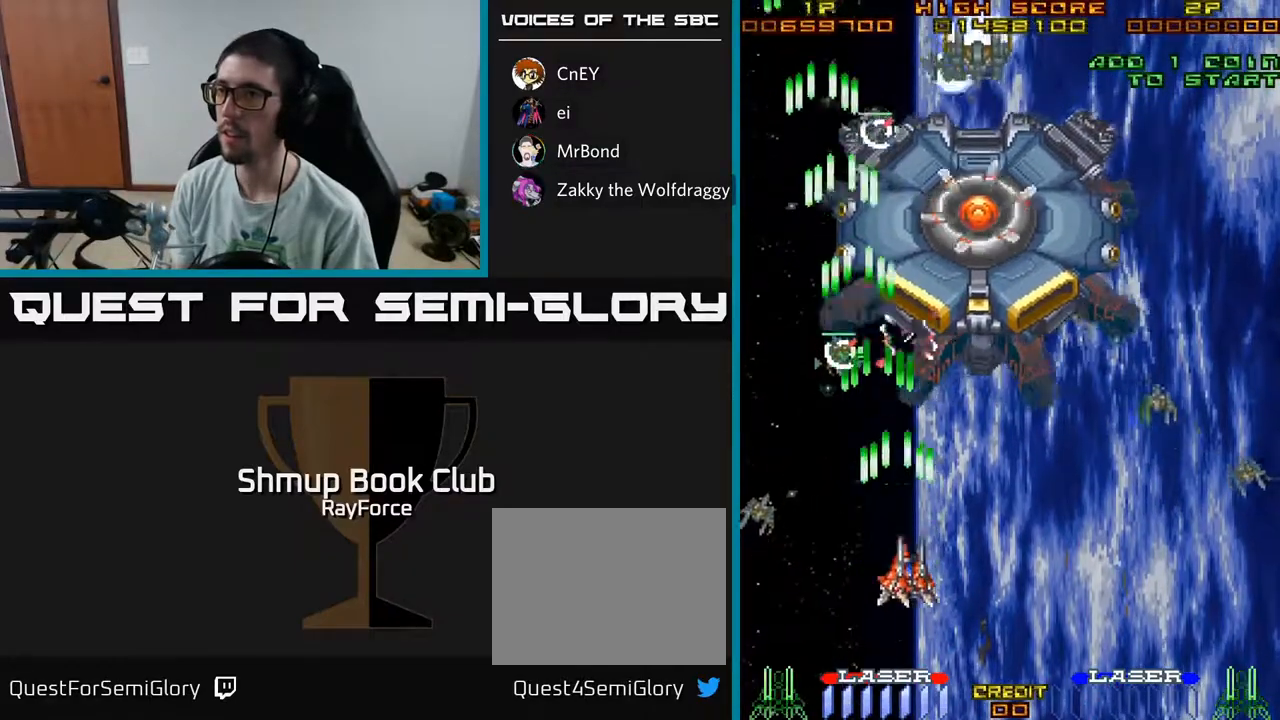
{"buttons": ["A", "DPAD_UP"], "left_stick": "center", "right_stick": "center", "events": [[267, "DPAD_RIGHT", "up"]]}
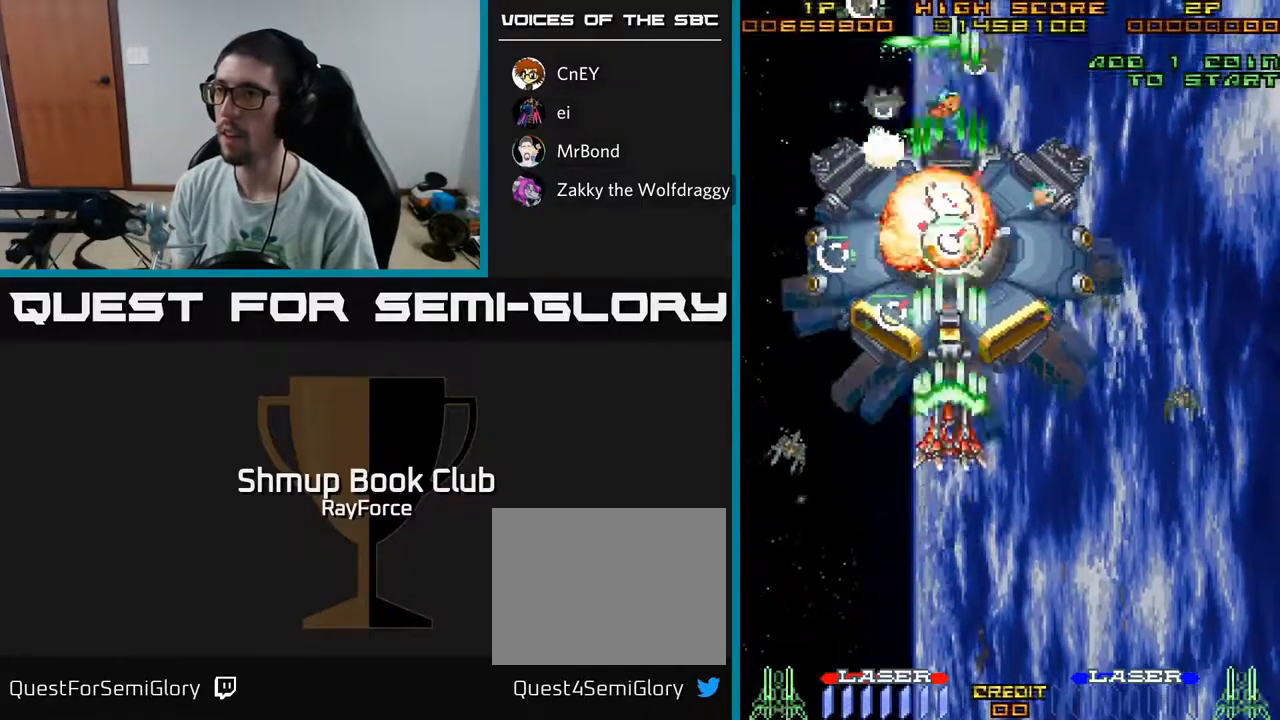
{"buttons": ["A", "DPAD_DOWN", "DPAD_LEFT"], "left_stick": "center", "right_stick": "center", "events": [[33, "DPAD_LEFT", "down"], [150, "DPAD_LEFT", "up"], [217, "DPAD_RIGHT", "down"], [217, "DPAD_UP", "up"], [317, "DPAD_DOWN", "down"], [333, "DPAD_RIGHT", "up"], [333, "X", "down"], [450, "DPAD_LEFT", "down"], [467, "X", "up"]]}
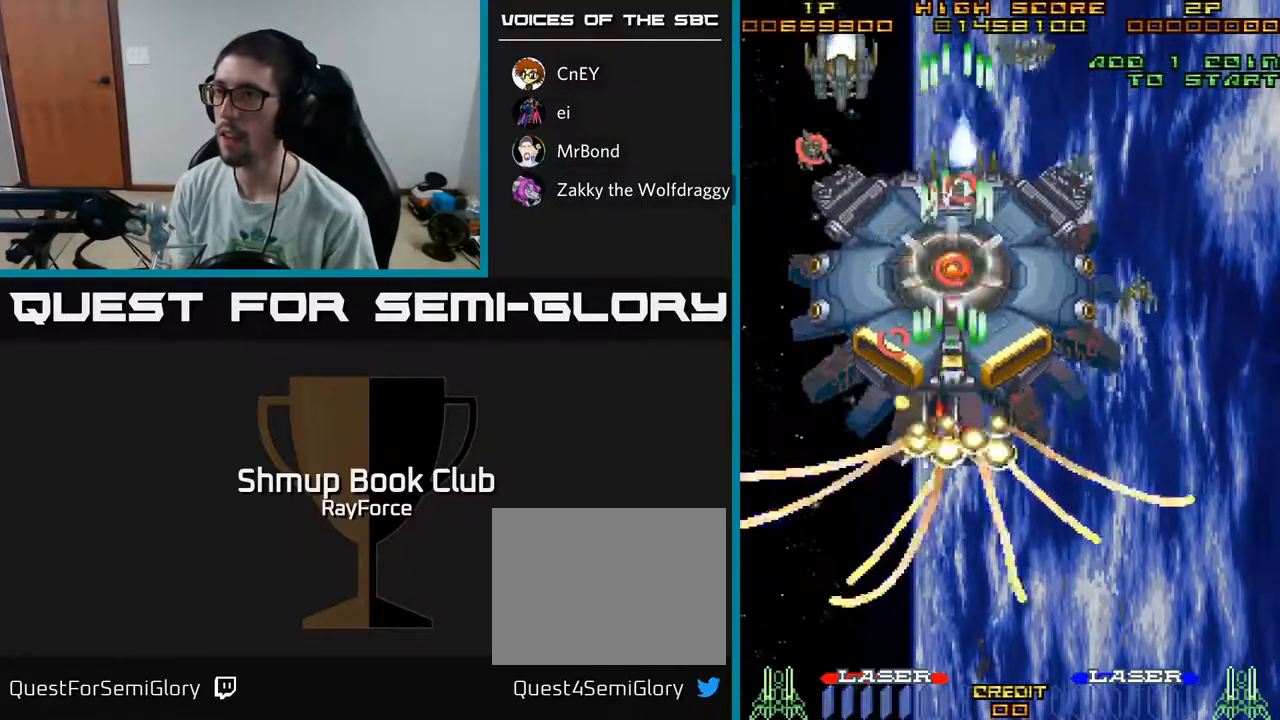
{"buttons": ["A", "DPAD_RIGHT"], "left_stick": "center", "right_stick": "center", "events": [[33, "DPAD_LEFT", "up"], [217, "DPAD_LEFT", "down"], [300, "DPAD_DOWN", "up"], [450, "DPAD_LEFT", "up"], [483, "DPAD_RIGHT", "down"]]}
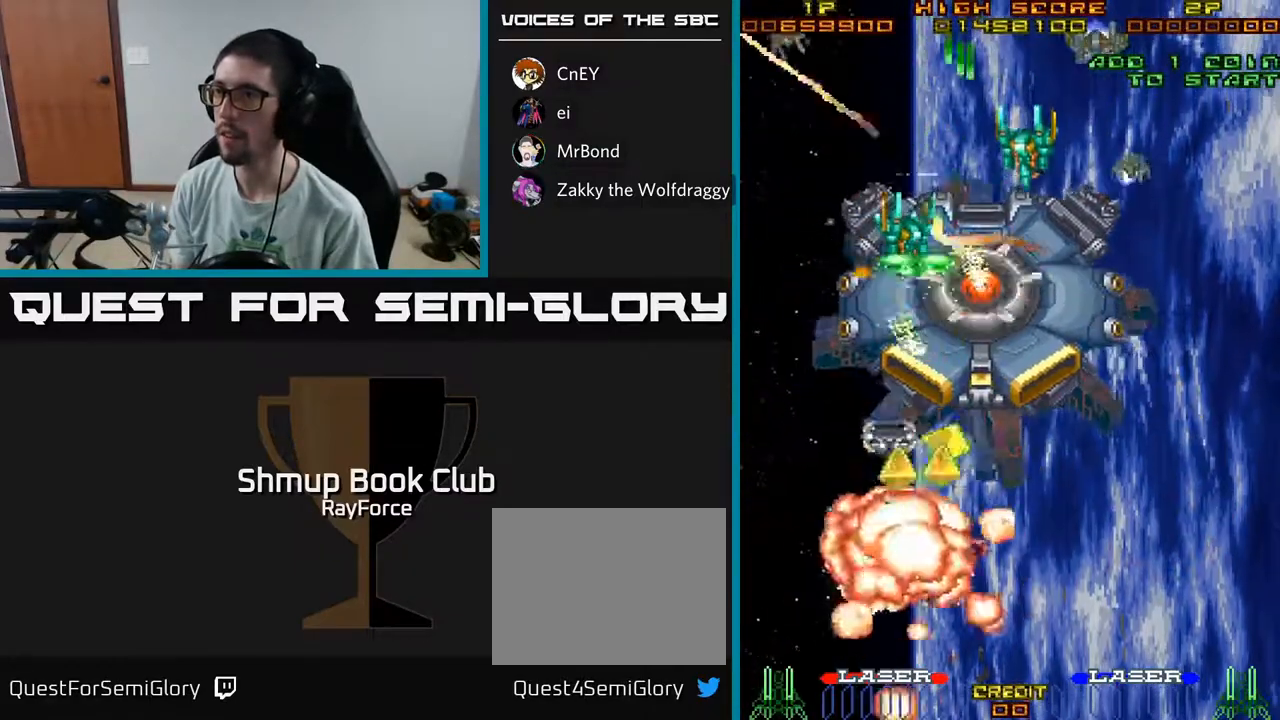
{"buttons": ["A"], "left_stick": "center", "right_stick": "center", "events": [[283, "DPAD_DOWN", "down"], [317, "DPAD_RIGHT", "up"], [400, "DPAD_RIGHT", "down"], [433, "DPAD_DOWN", "up"], [467, "DPAD_RIGHT", "up"]]}
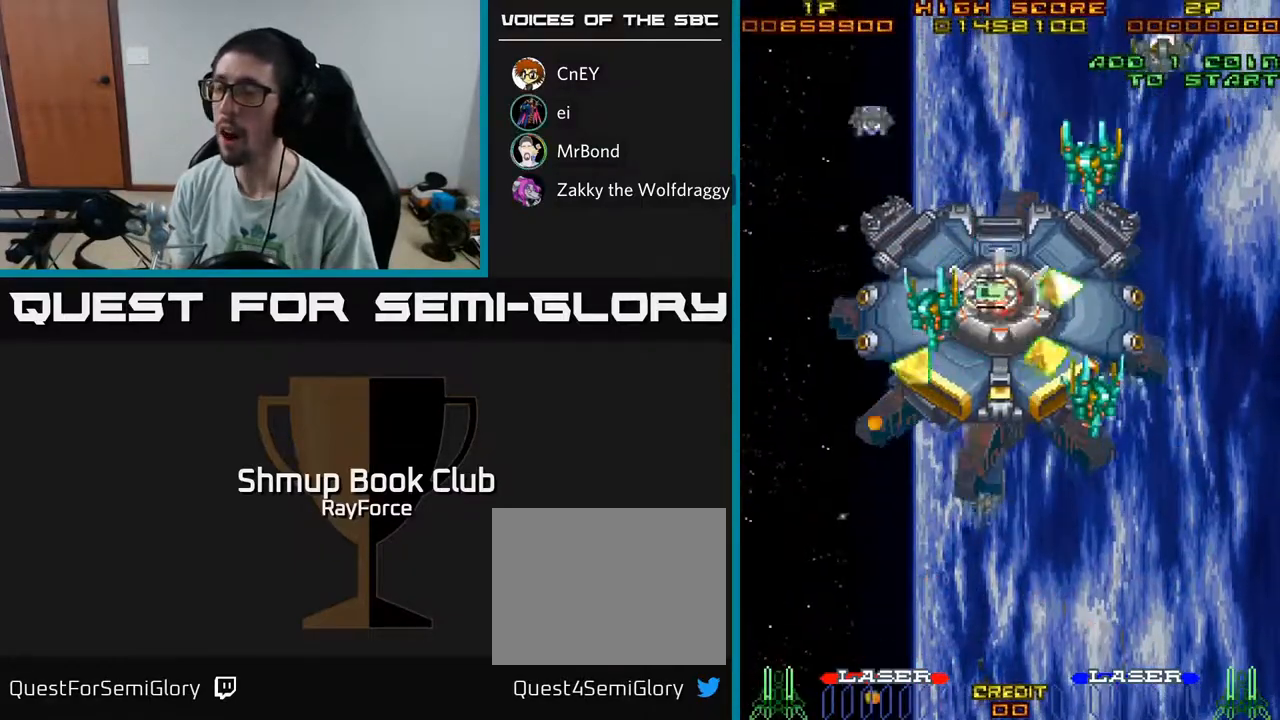
{"buttons": ["A"], "left_stick": "center", "right_stick": "center", "events": [[17, "X", "down"], [217, "X", "up"]]}
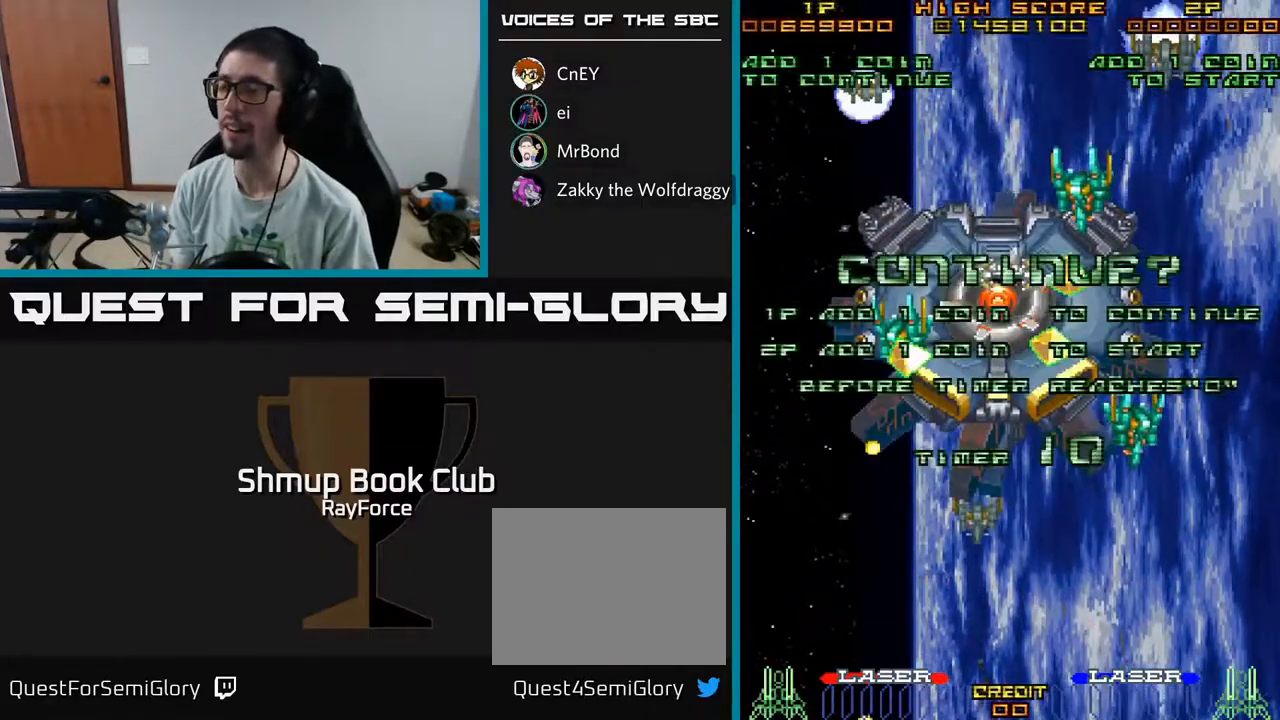
{"buttons": [], "left_stick": "center", "right_stick": "center", "events": [[17, "A", "up"]]}
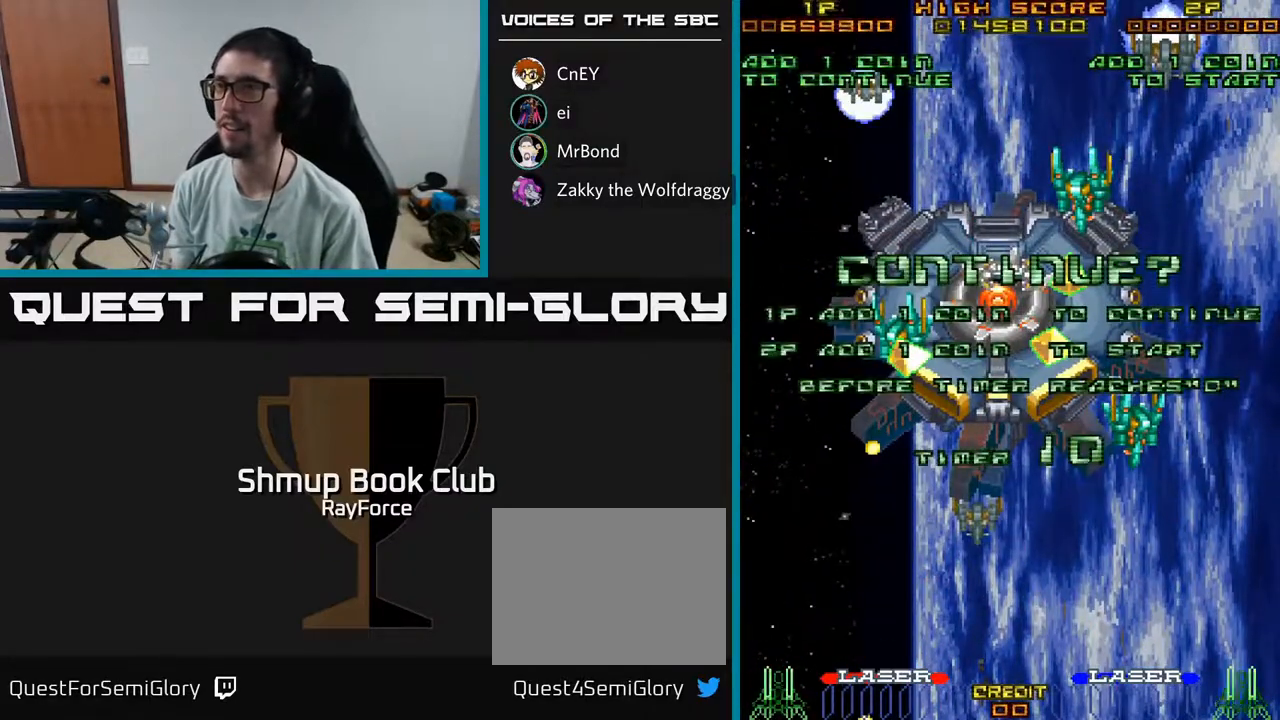
{"buttons": [], "left_stick": "center", "right_stick": "center", "events": []}